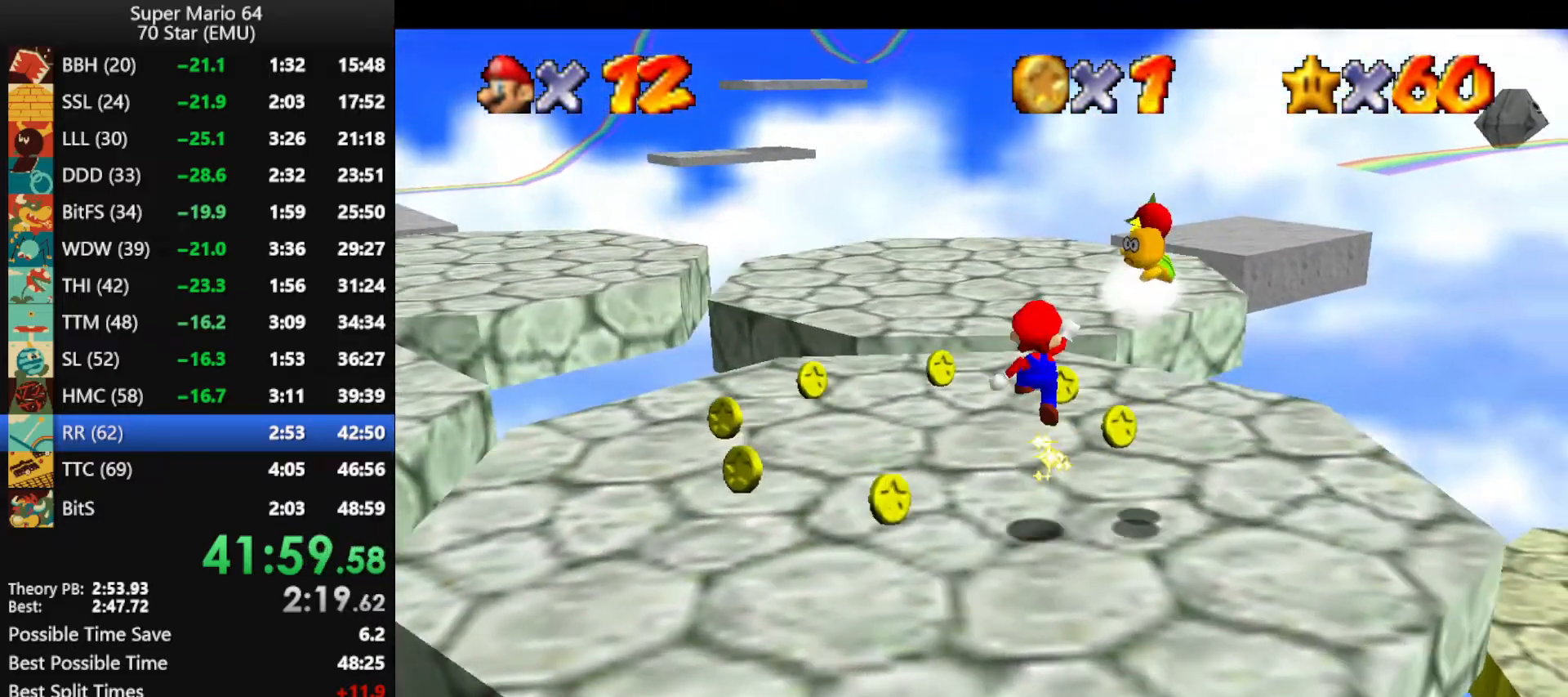
Gameplay with a controller (Nintendo layout); each line is a JSON object with the inputs held at the frame after it. "events" lists button and stick changes between this image and that frame as [ms after this image, input, new state], when the widget could be followed in between. Not read: L1 L3 R3.
{"buttons": ["A", "C_LEFT"], "left_stick": "up-left", "events": [[67, "C_LEFT", "down"], [100, "left_stick", "center"], [467, "left_stick", "up-left"]]}
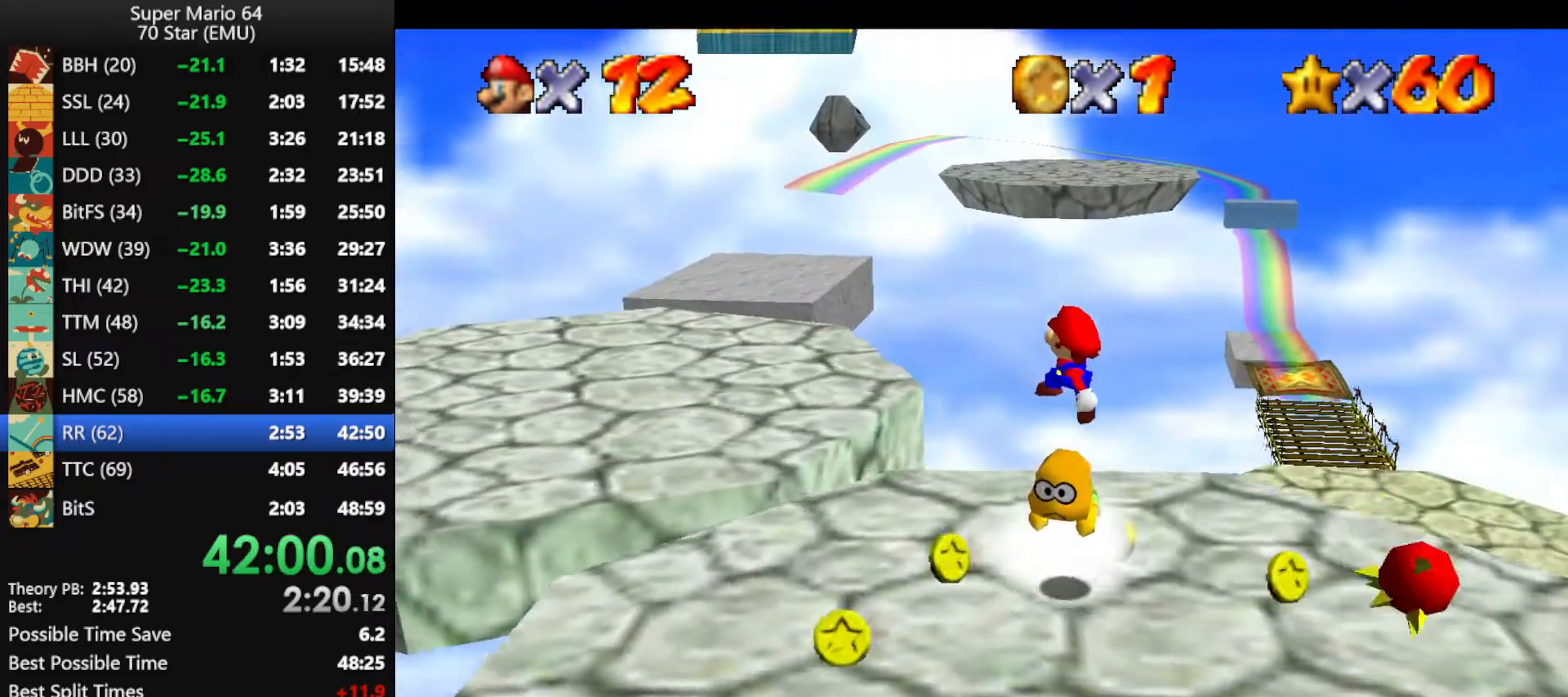
{"buttons": [], "left_stick": "up-left", "events": [[167, "A", "up"], [200, "C_LEFT", "up"], [367, "A", "down"], [500, "A", "up"]]}
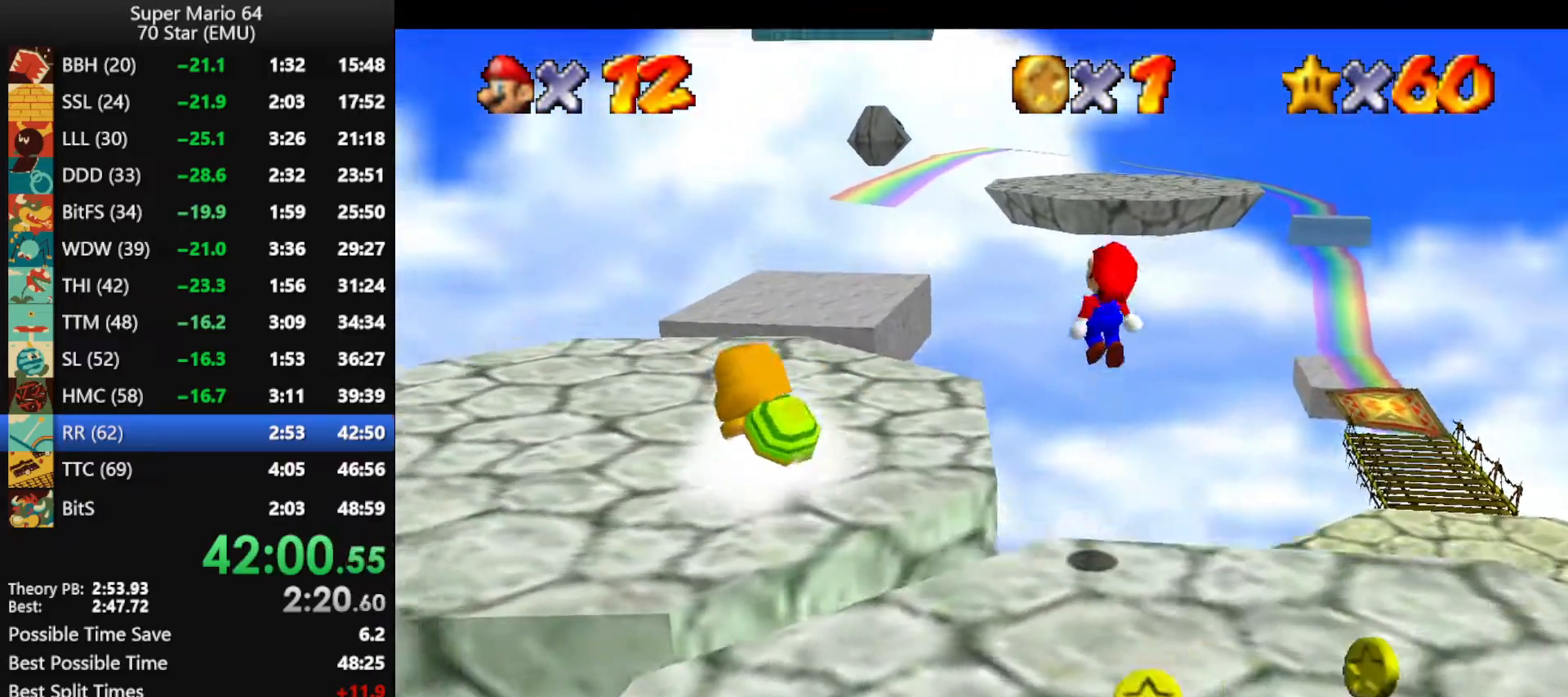
{"buttons": [], "left_stick": "up-left", "events": []}
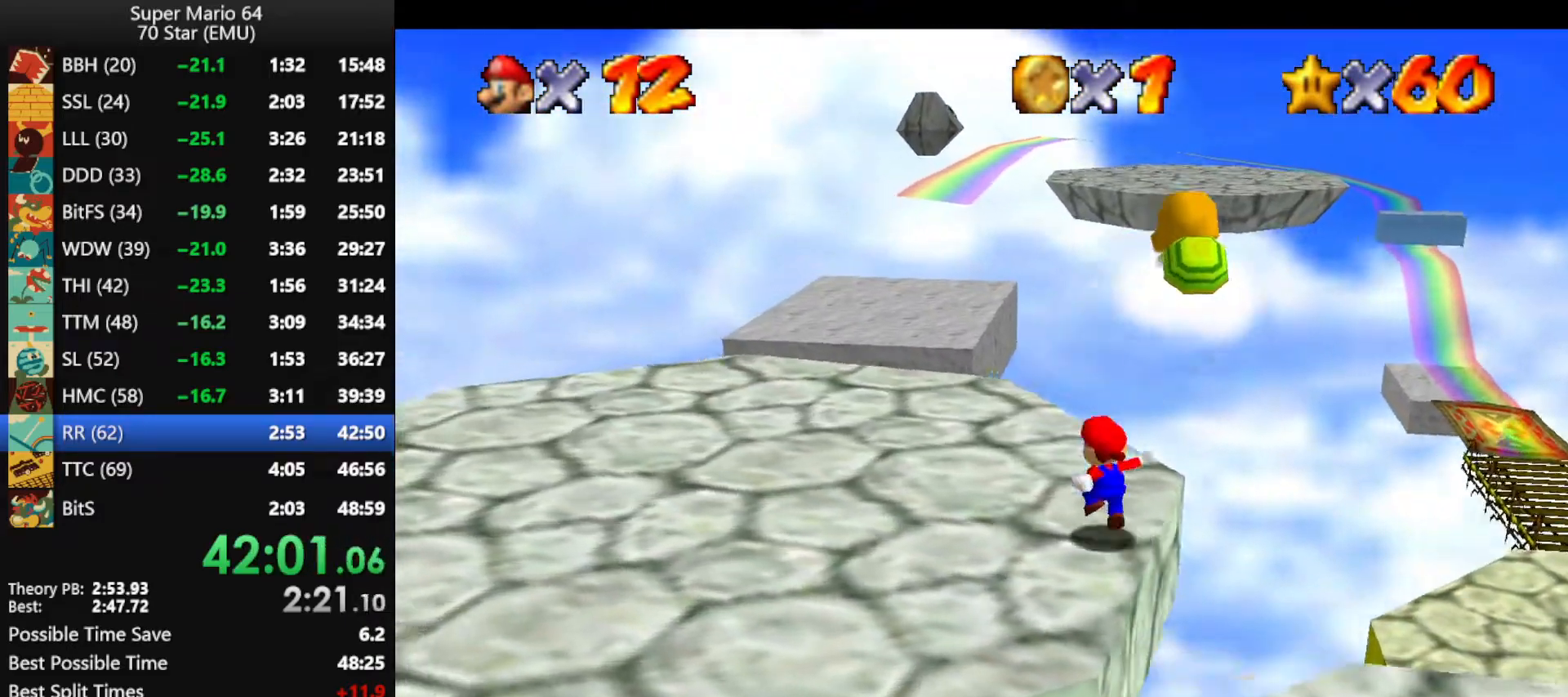
{"buttons": ["A"], "left_stick": "up-right", "events": [[100, "A", "down"], [133, "left_stick", "up-right"]]}
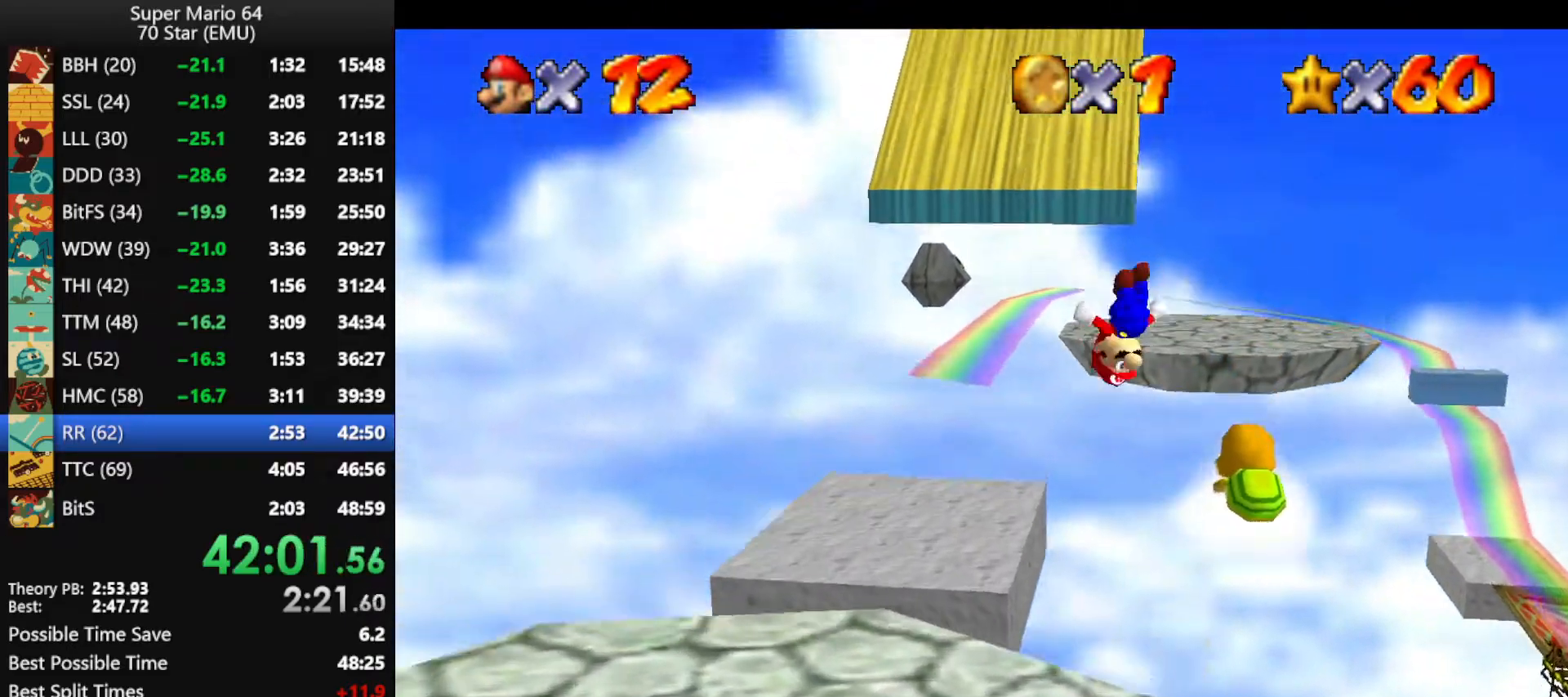
{"buttons": ["A"], "left_stick": "up", "events": [[233, "left_stick", "up"], [300, "A", "up"], [400, "A", "down"]]}
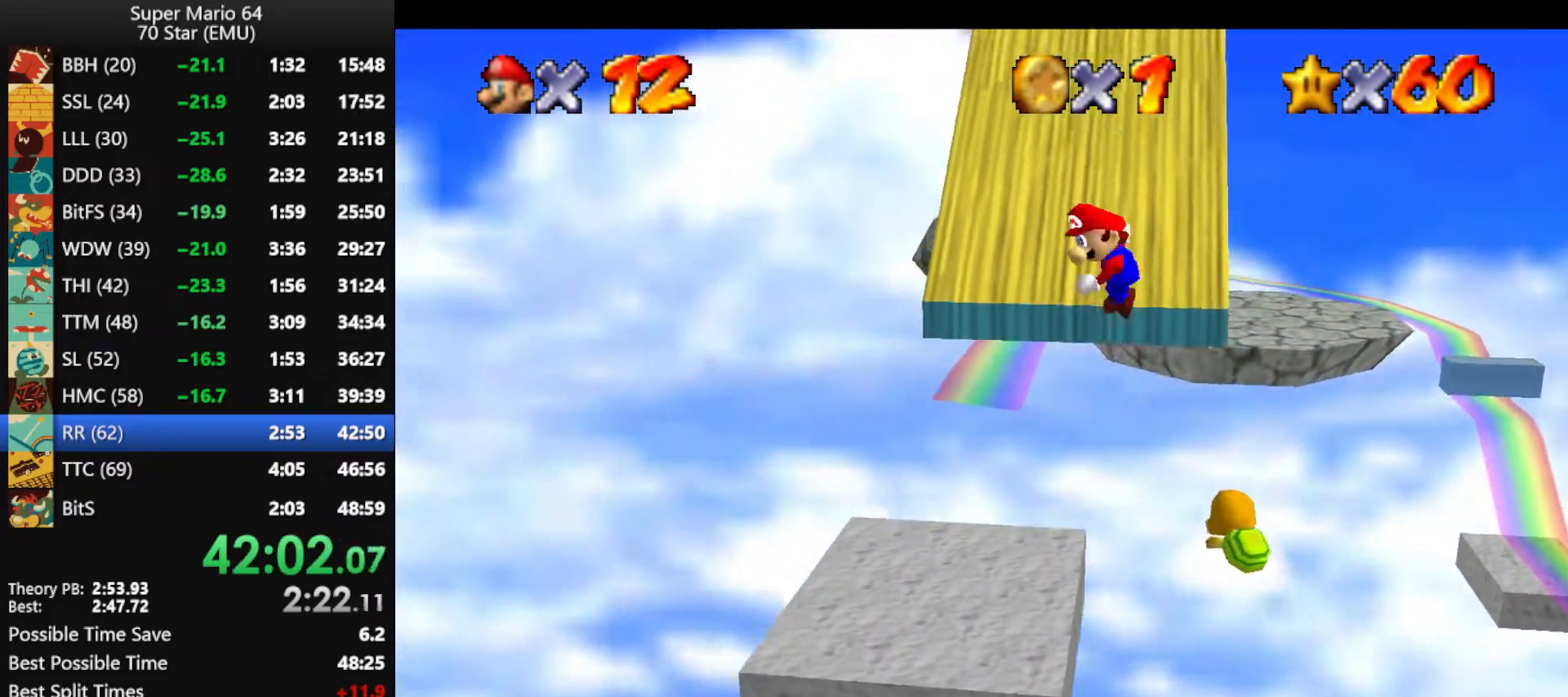
{"buttons": ["A"], "left_stick": "up", "events": []}
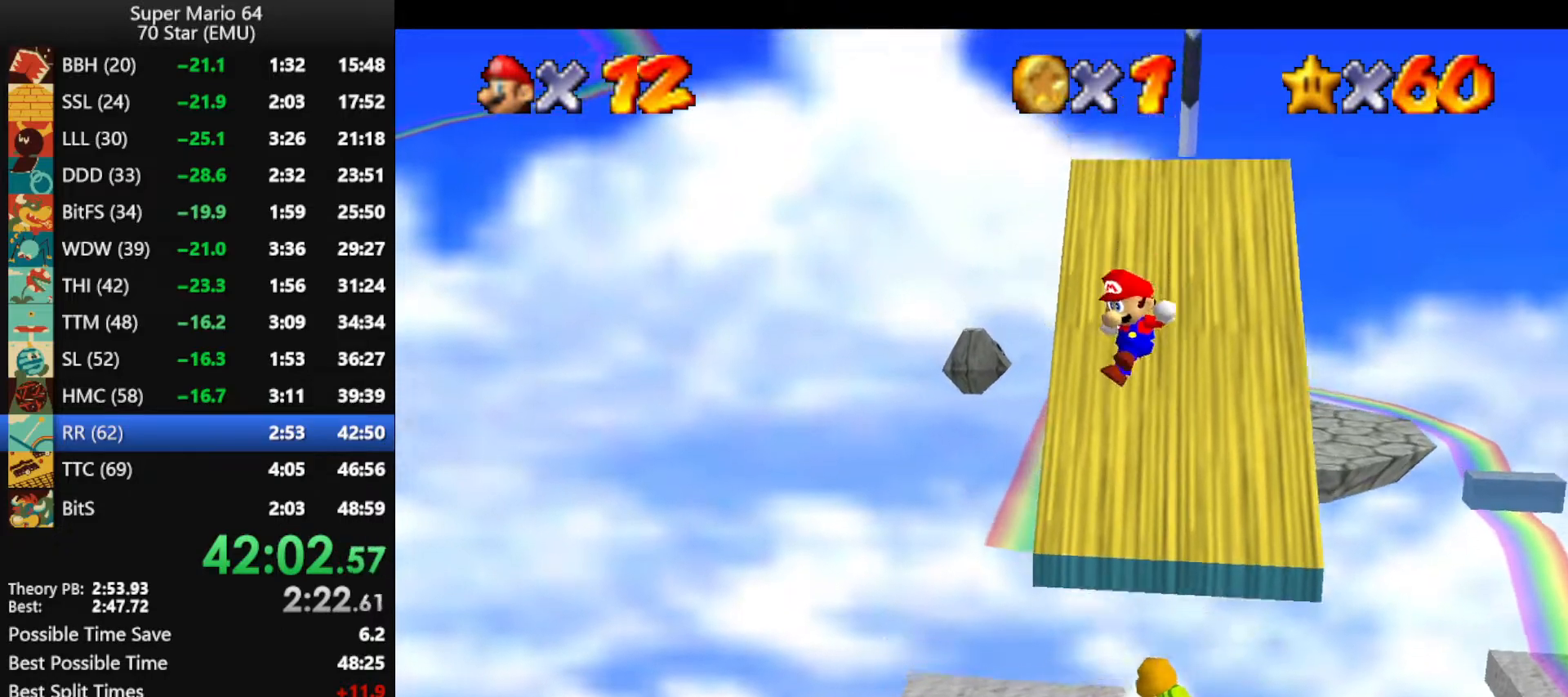
{"buttons": ["A"], "left_stick": "up", "events": []}
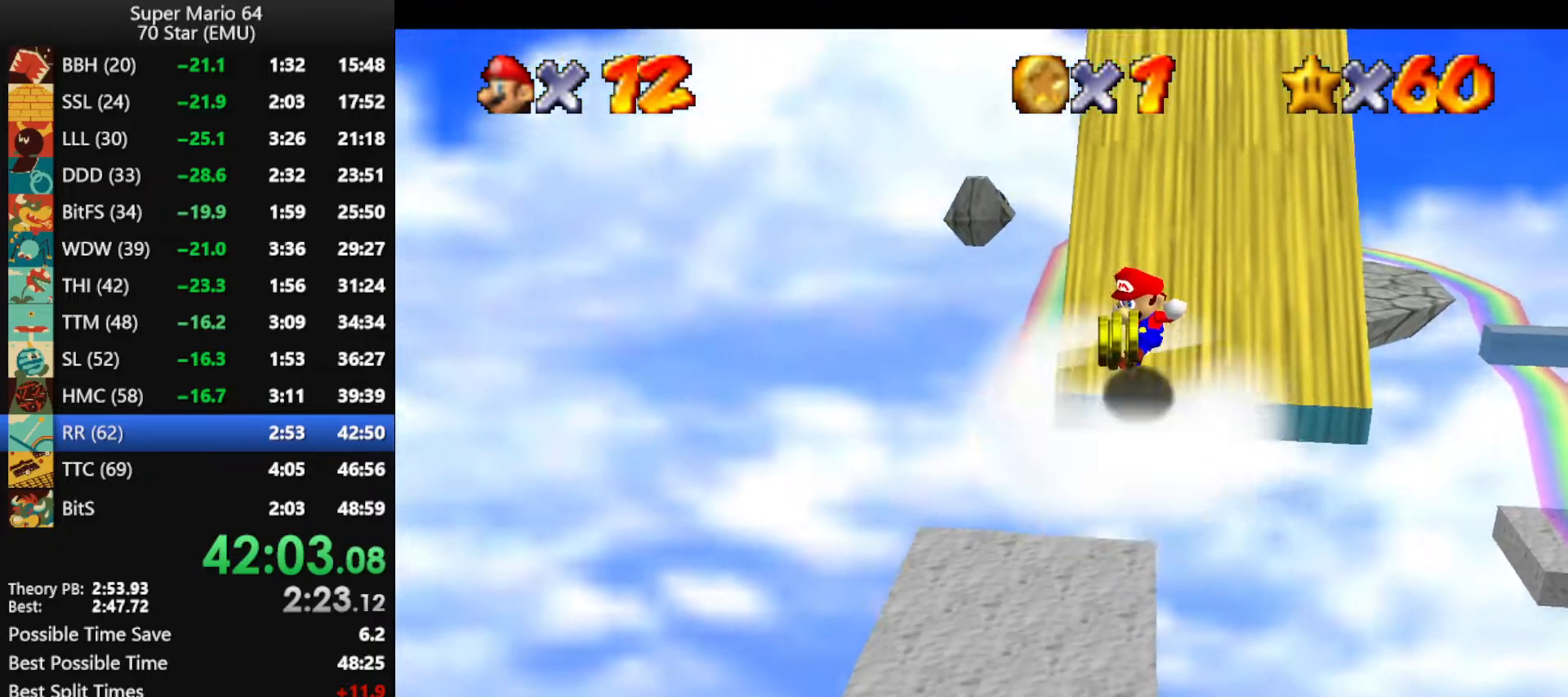
{"buttons": ["A"], "left_stick": "up-right", "events": [[133, "A", "up"], [300, "left_stick", "up-right"], [400, "A", "down"]]}
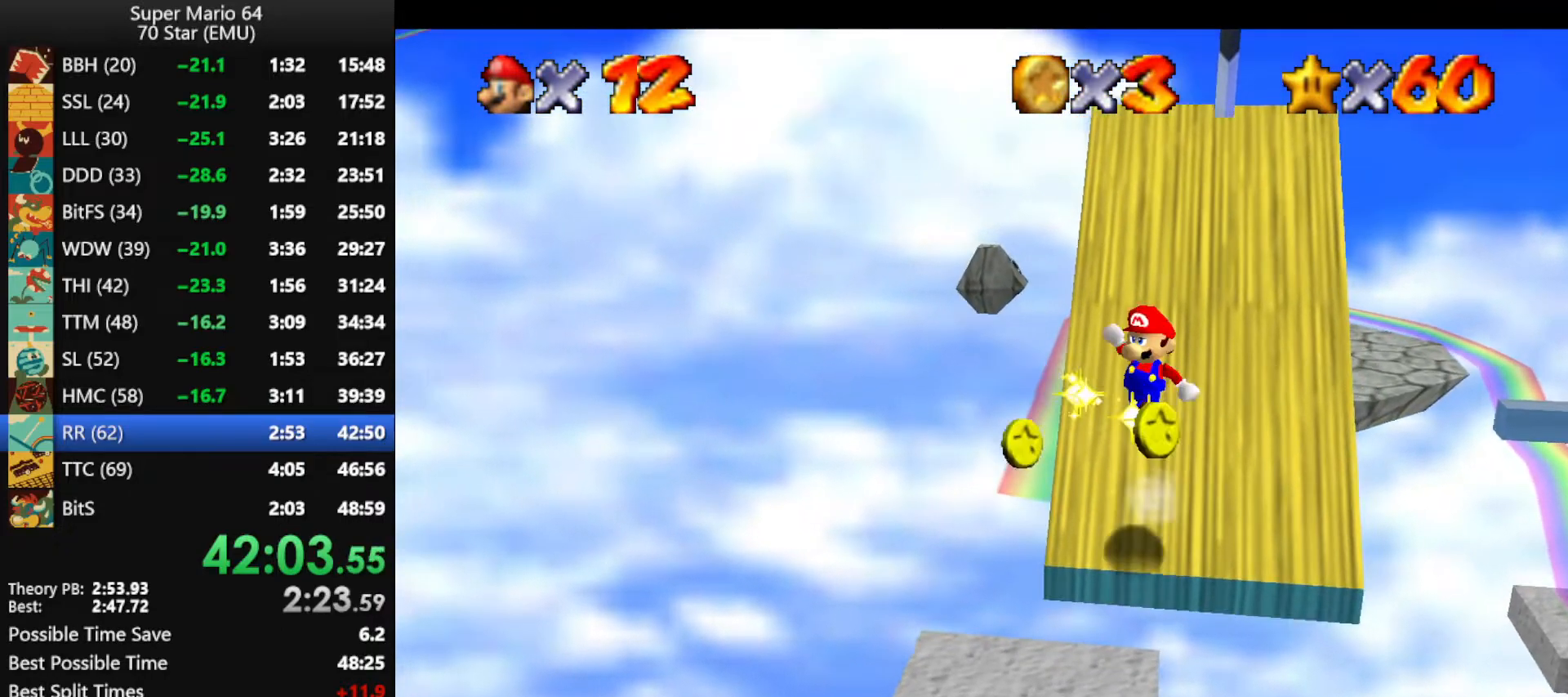
{"buttons": ["A", "B"], "left_stick": "up", "events": [[433, "left_stick", "up"], [500, "B", "down"]]}
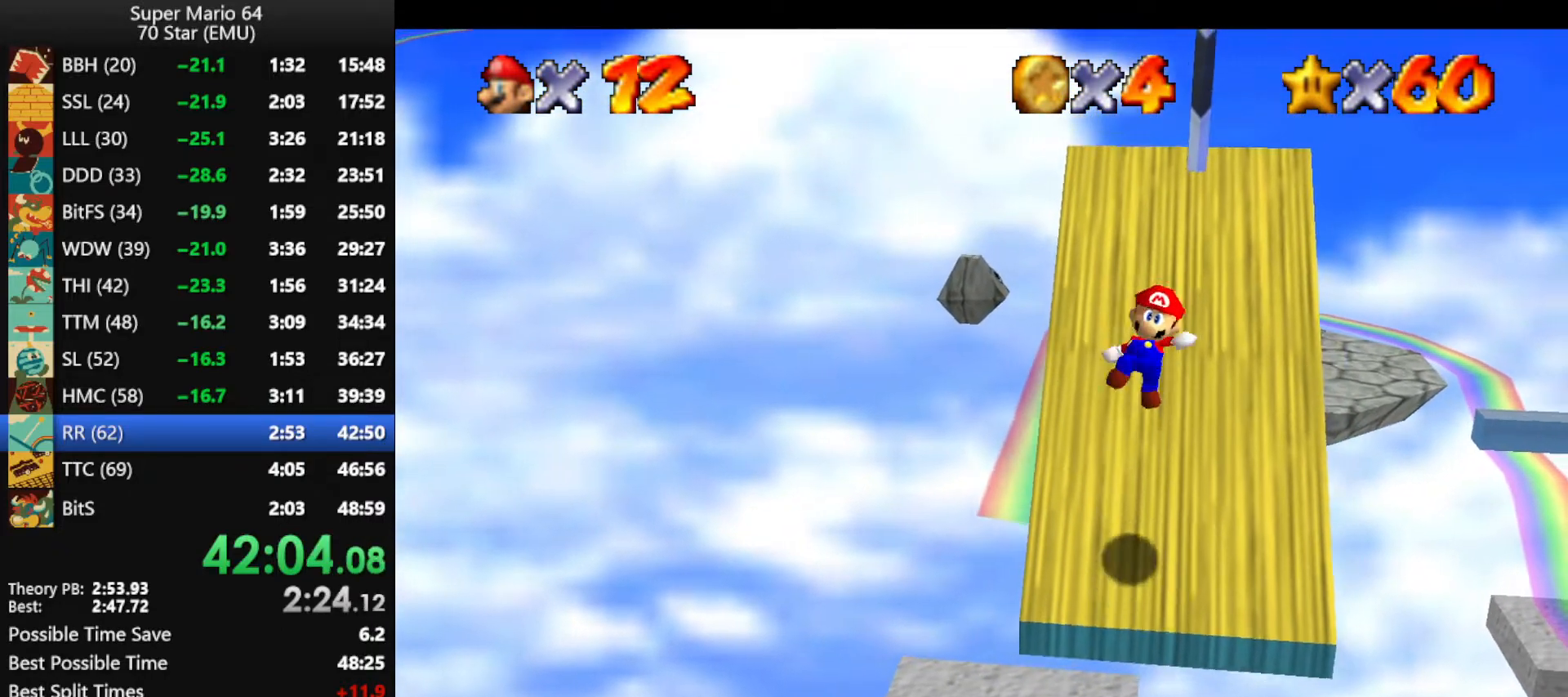
{"buttons": [], "left_stick": "up", "events": [[100, "A", "up"], [100, "B", "up"]]}
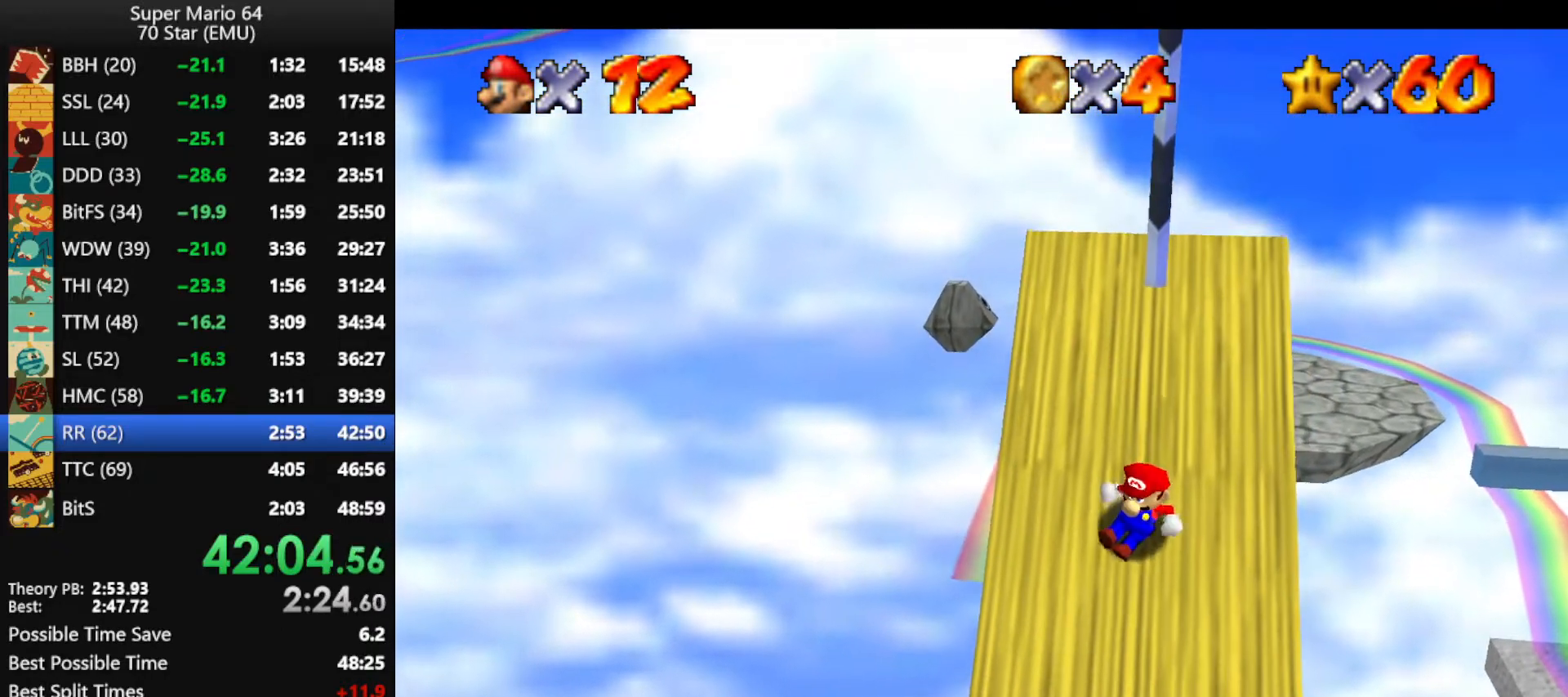
{"buttons": [], "left_stick": "up", "events": [[100, "A", "down"], [300, "A", "up"], [333, "B", "down"], [400, "B", "up"], [433, "B", "down"], [500, "B", "up"]]}
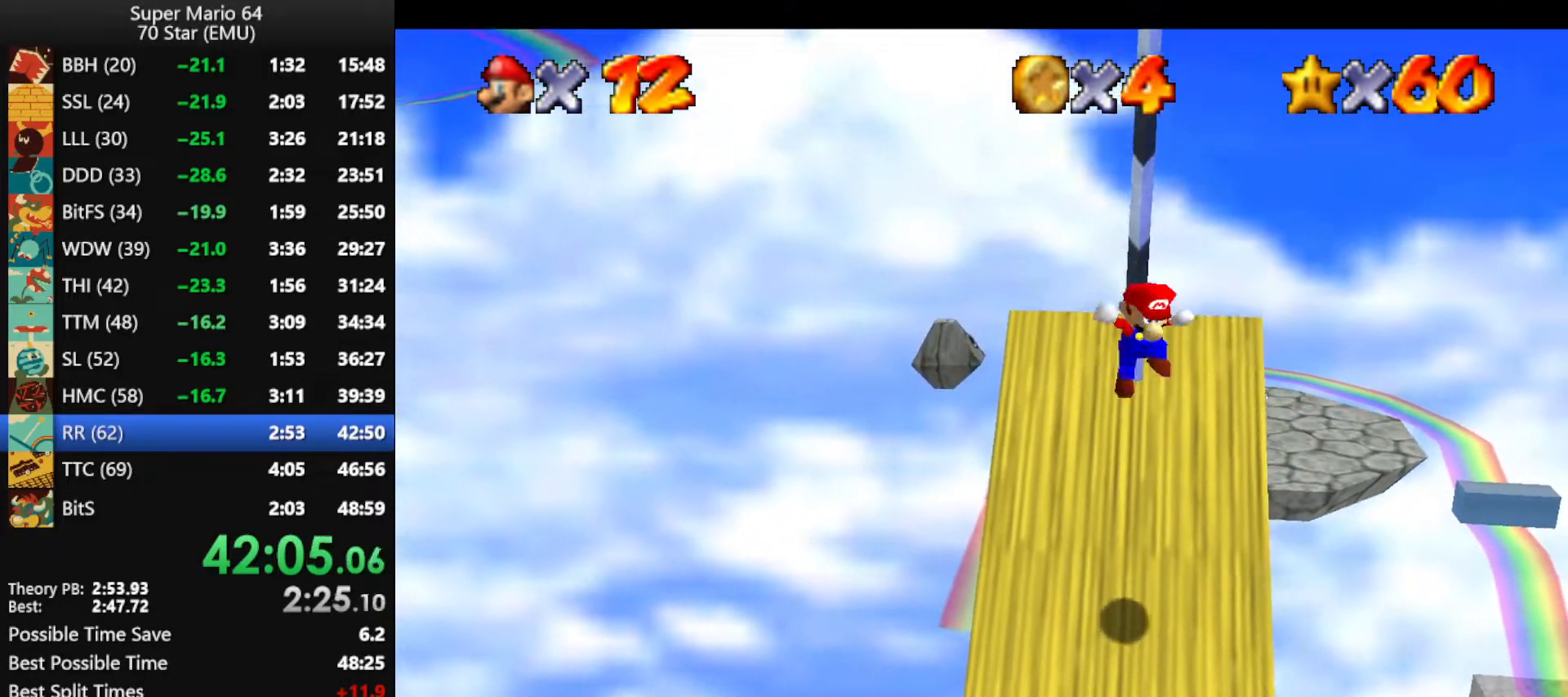
{"buttons": [], "left_stick": "up", "events": [[33, "B", "down"], [100, "B", "up"], [133, "B", "down"], [200, "B", "up"], [233, "B", "down"], [300, "B", "up"], [333, "B", "down"], [367, "B", "up"], [433, "B", "down"], [467, "B", "up"]]}
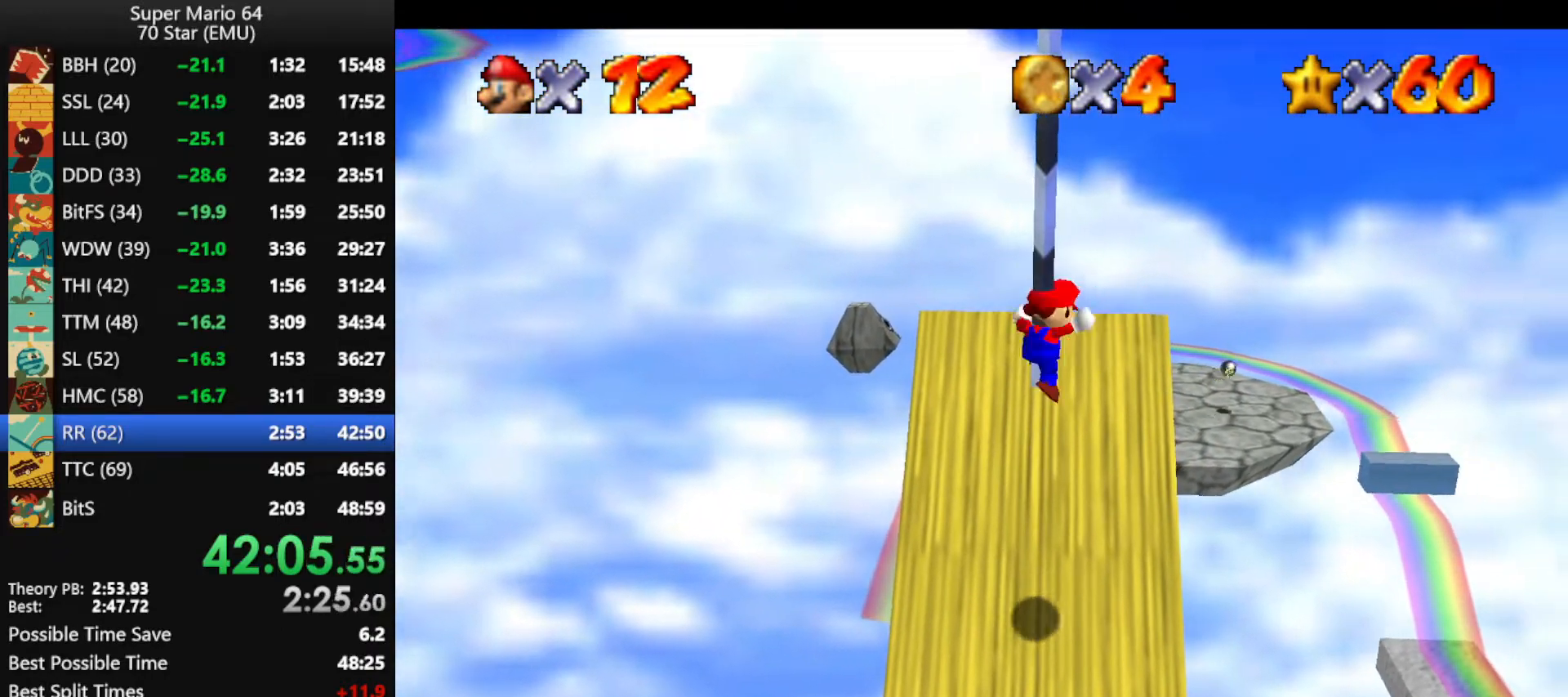
{"buttons": ["B"], "left_stick": "up", "events": [[33, "B", "down"], [67, "B", "up"], [233, "B", "down"], [267, "B", "up"], [333, "B", "down"], [367, "B", "up"], [400, "B", "down"]]}
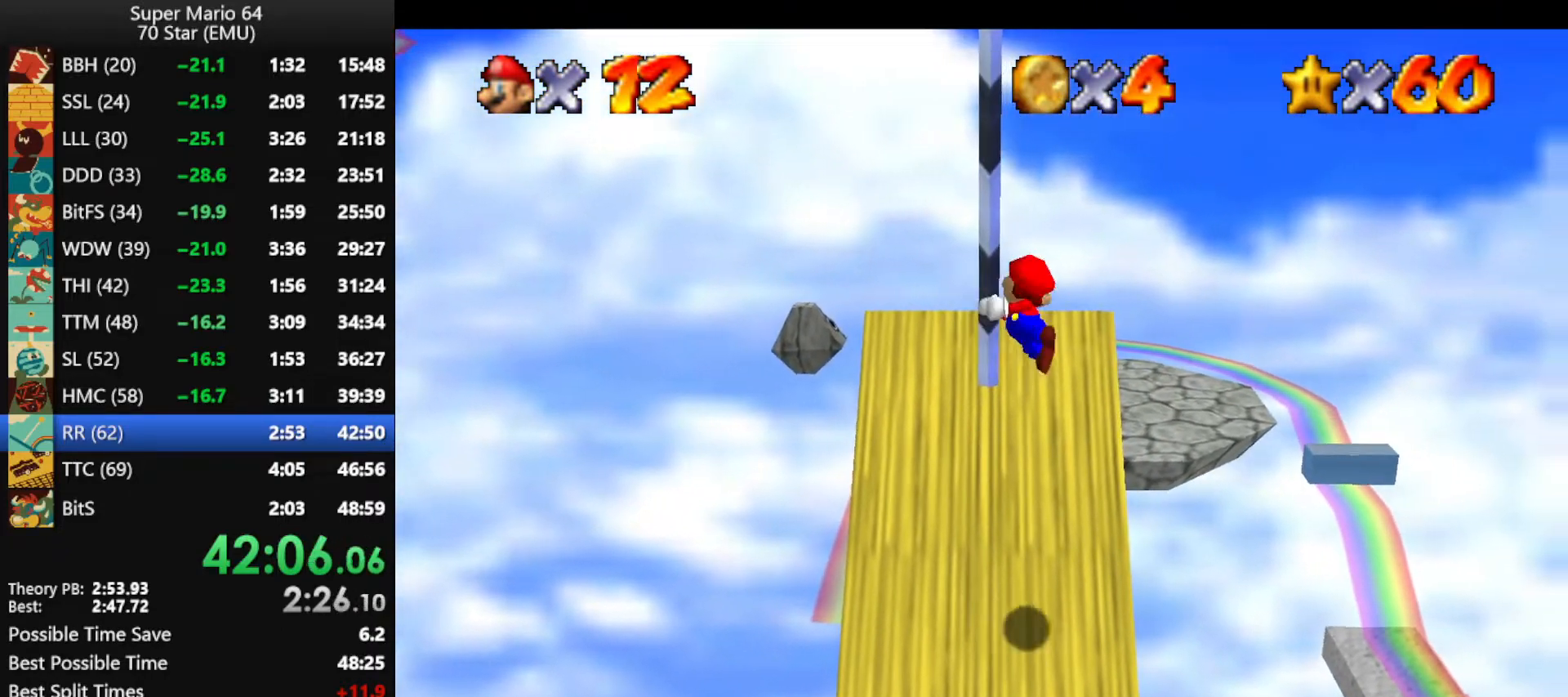
{"buttons": [], "left_stick": "up", "events": [[133, "B", "up"], [167, "B", "down"], [200, "B", "up"], [267, "B", "down"], [300, "B", "up"], [300, "C_LEFT", "down"], [333, "C_LEFT", "up"]]}
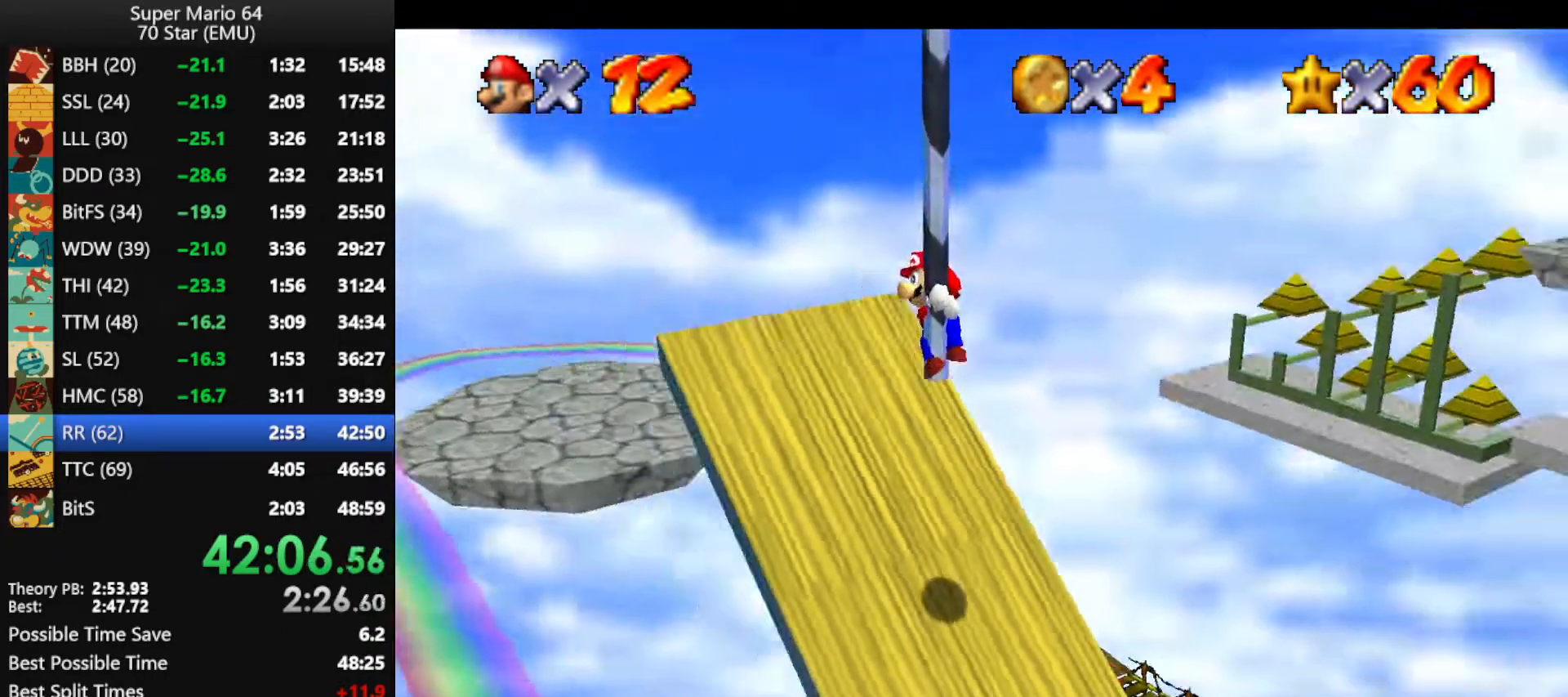
{"buttons": [], "left_stick": "up", "events": [[67, "C_RIGHT", "down"], [133, "C_RIGHT", "up"], [267, "C_RIGHT", "down"], [400, "C_RIGHT", "up"]]}
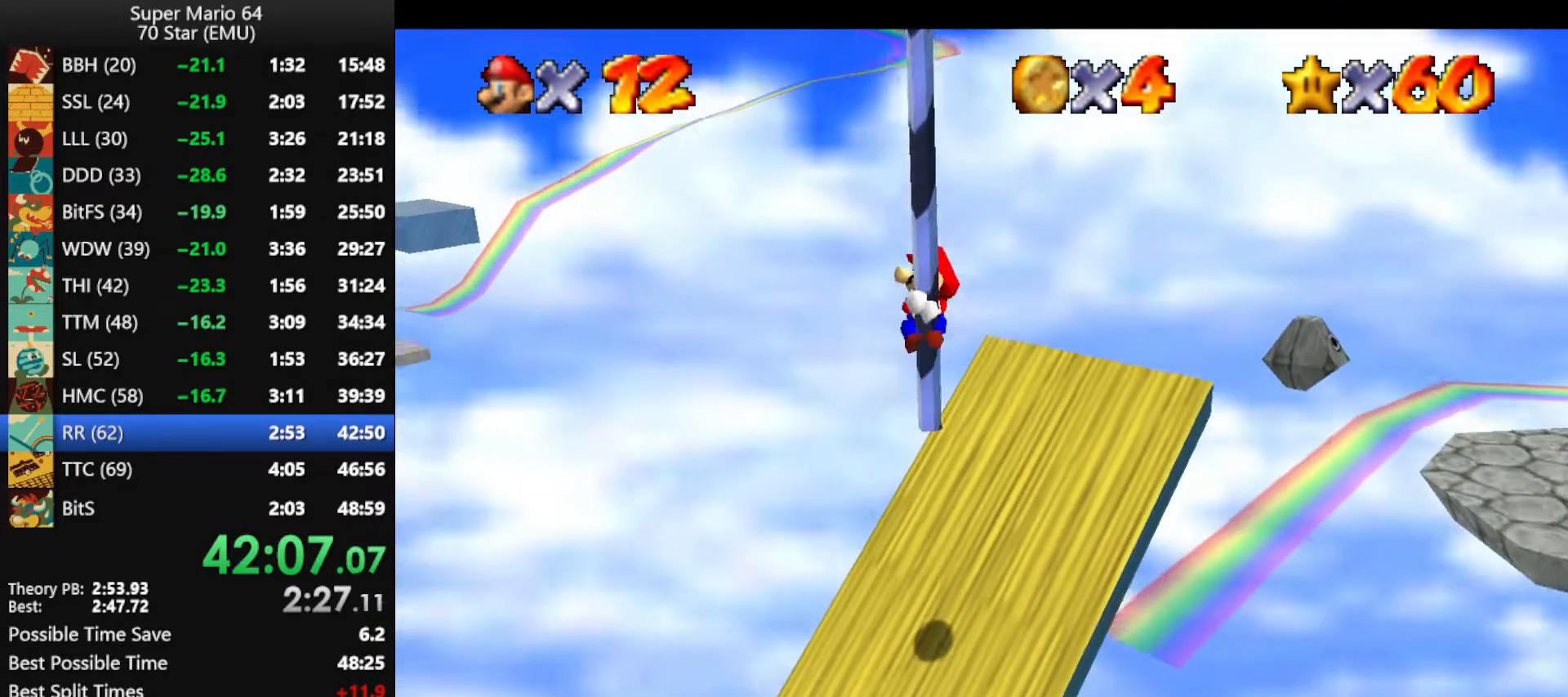
{"buttons": [], "left_stick": "up", "events": []}
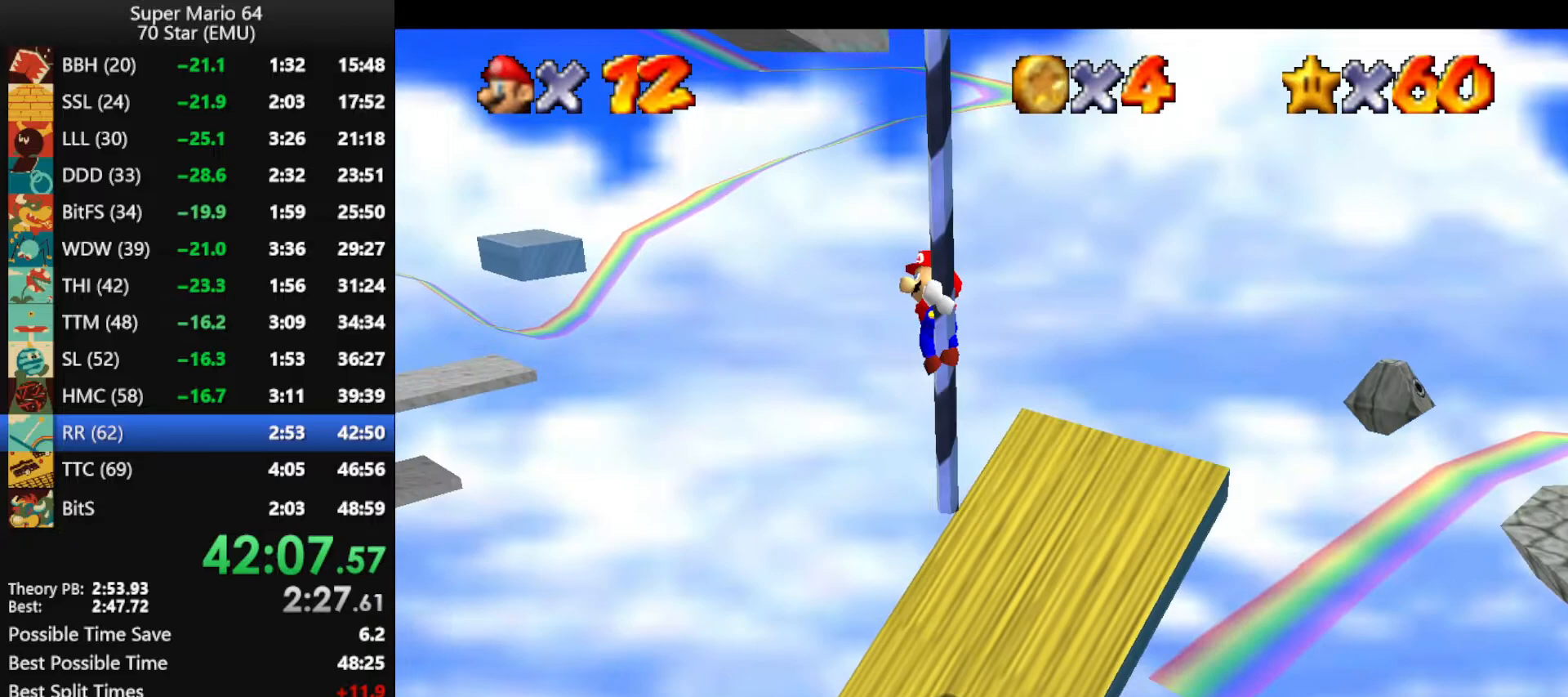
{"buttons": ["A"], "left_stick": "left", "events": [[467, "A", "down"], [500, "left_stick", "left"]]}
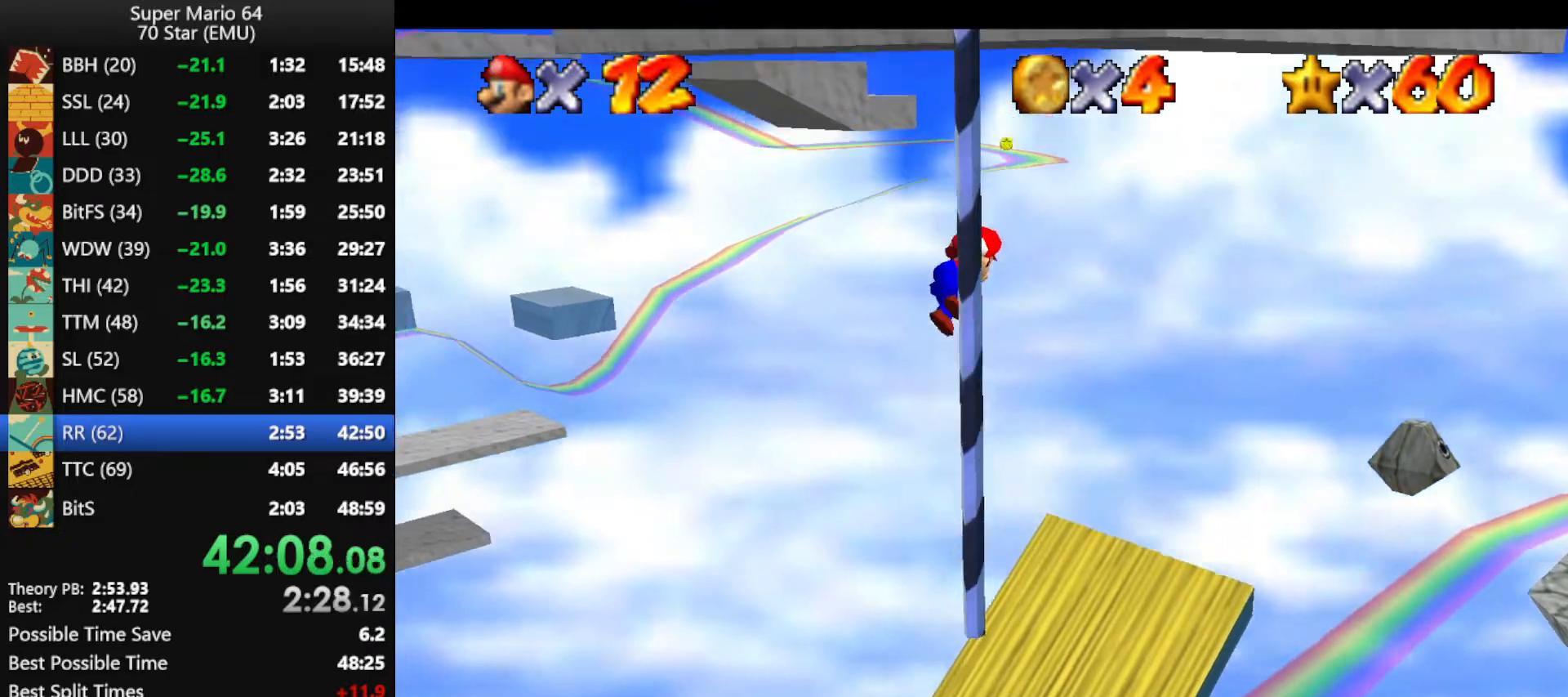
{"buttons": ["A"], "left_stick": "right", "events": [[100, "left_stick", "down"], [233, "left_stick", "down-right"], [367, "left_stick", "right"]]}